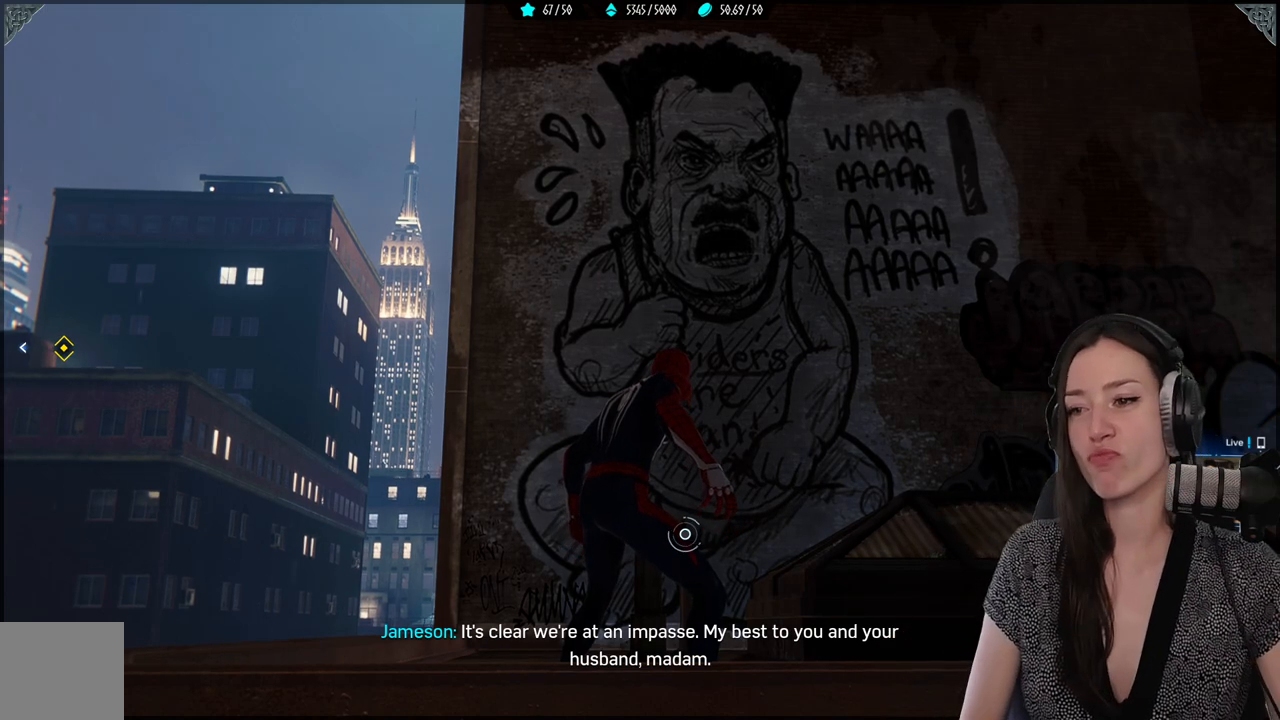
Gameplay with a controller (Xbox layout); each line is a JSON object with the inputs held at the frame after it. "events" lists button and stick changes between this image and that frame as [ms after this image, input, new state], when the widget could be followed in between. Not read: SELECT.
{"buttons": [], "left_stick": "center", "right_stick": "right", "events": [[200, "right_stick", "right"], [267, "right_stick", "down"], [450, "right_stick", "right"]]}
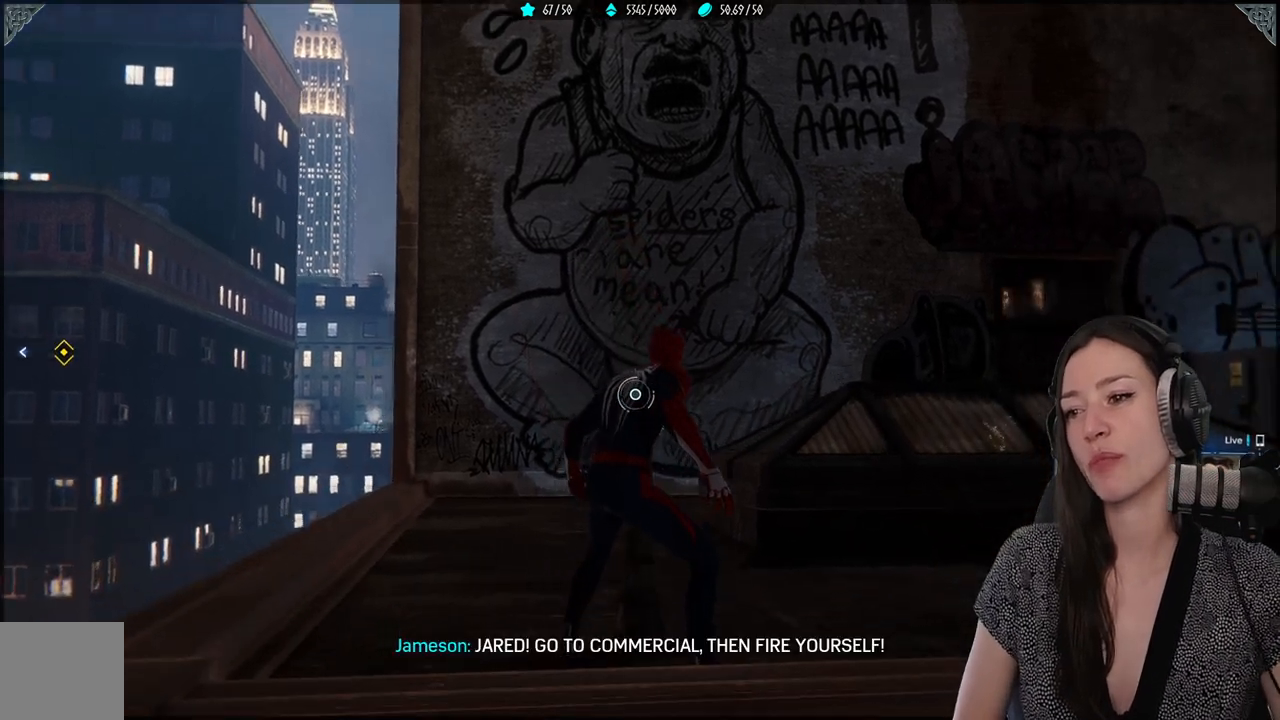
{"buttons": [], "left_stick": "center", "right_stick": "down-left", "events": [[17, "right_stick", "center"], [400, "right_stick", "down-left"]]}
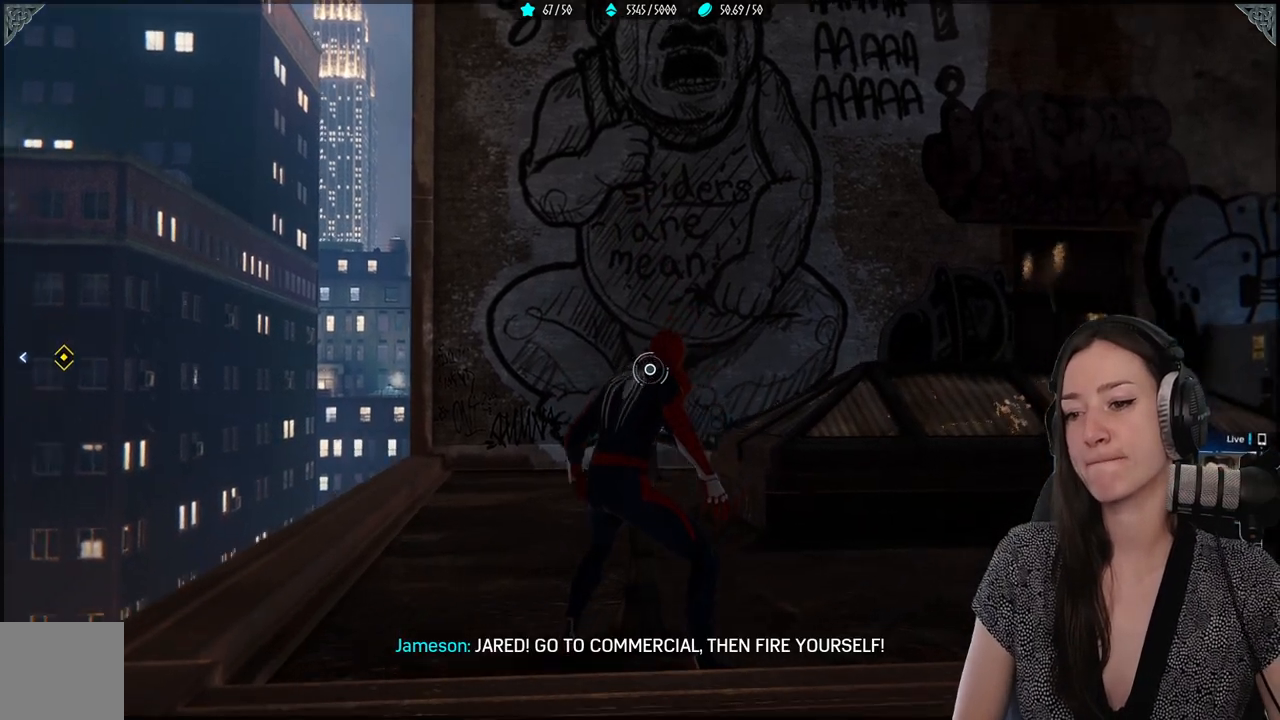
{"buttons": [], "left_stick": "center", "right_stick": "center", "events": [[83, "right_stick", "center"]]}
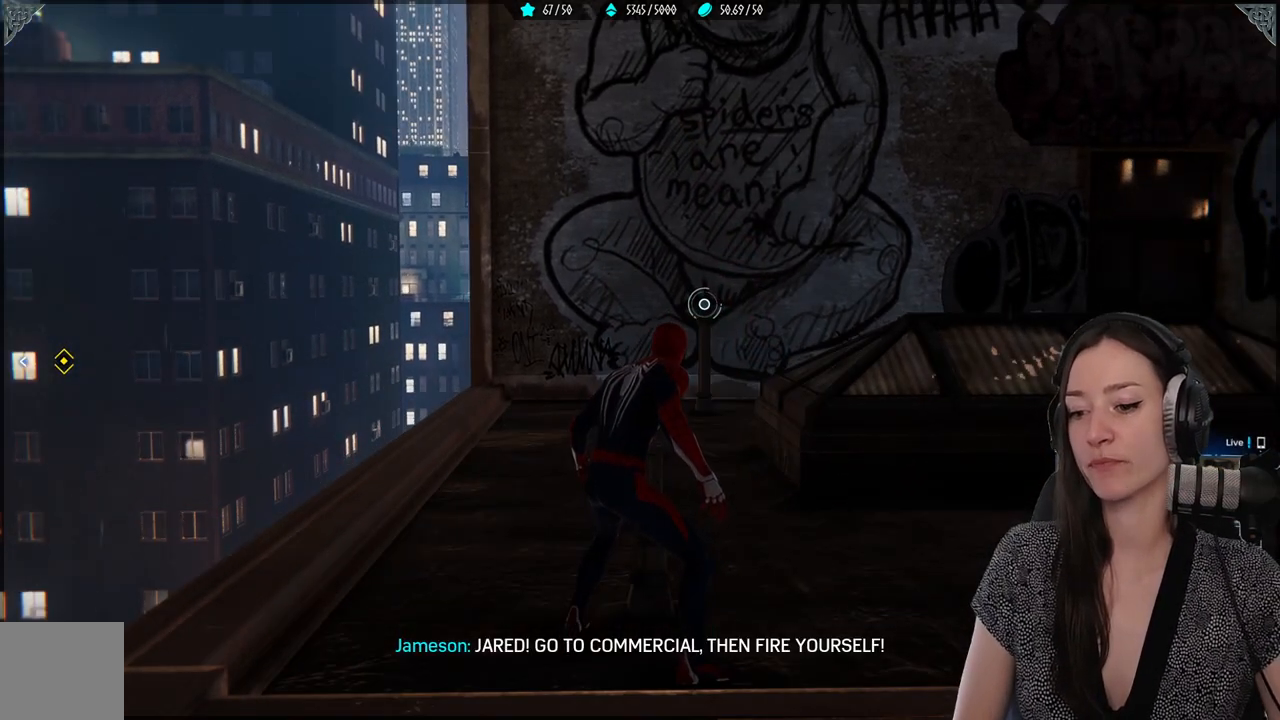
{"buttons": [], "left_stick": "center", "right_stick": "center", "events": []}
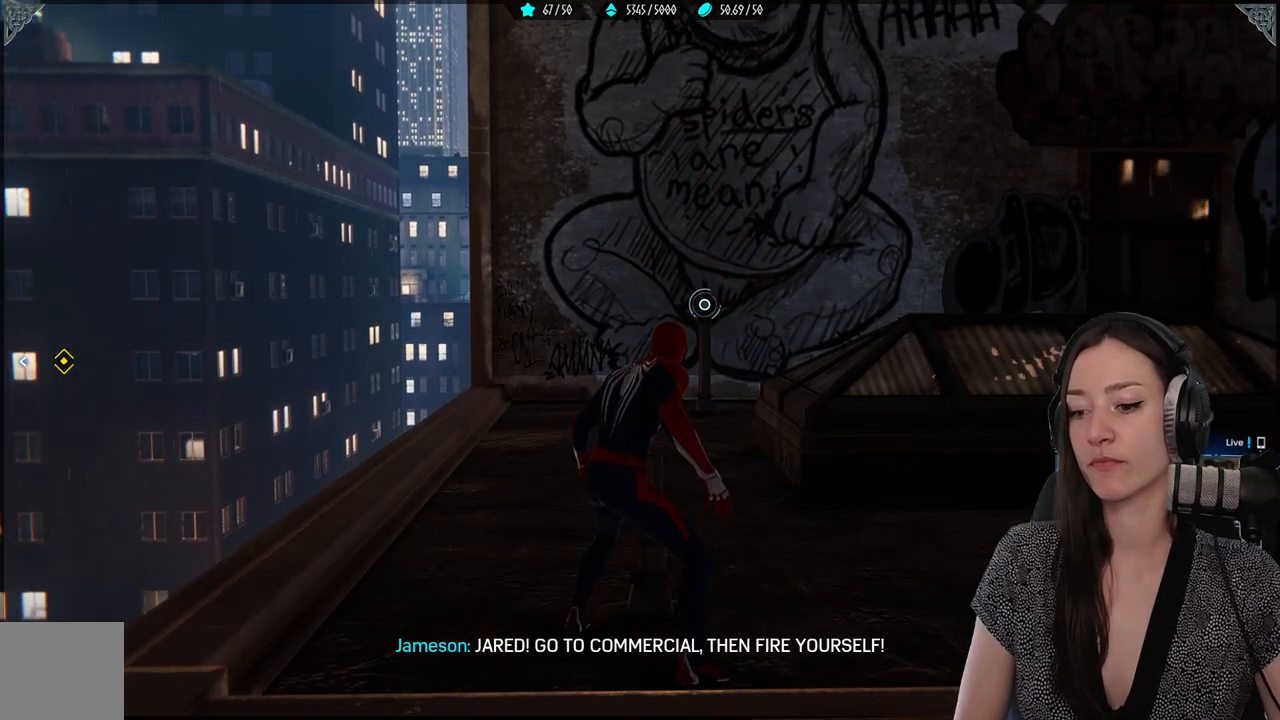
{"buttons": [], "left_stick": "center", "right_stick": "center", "events": []}
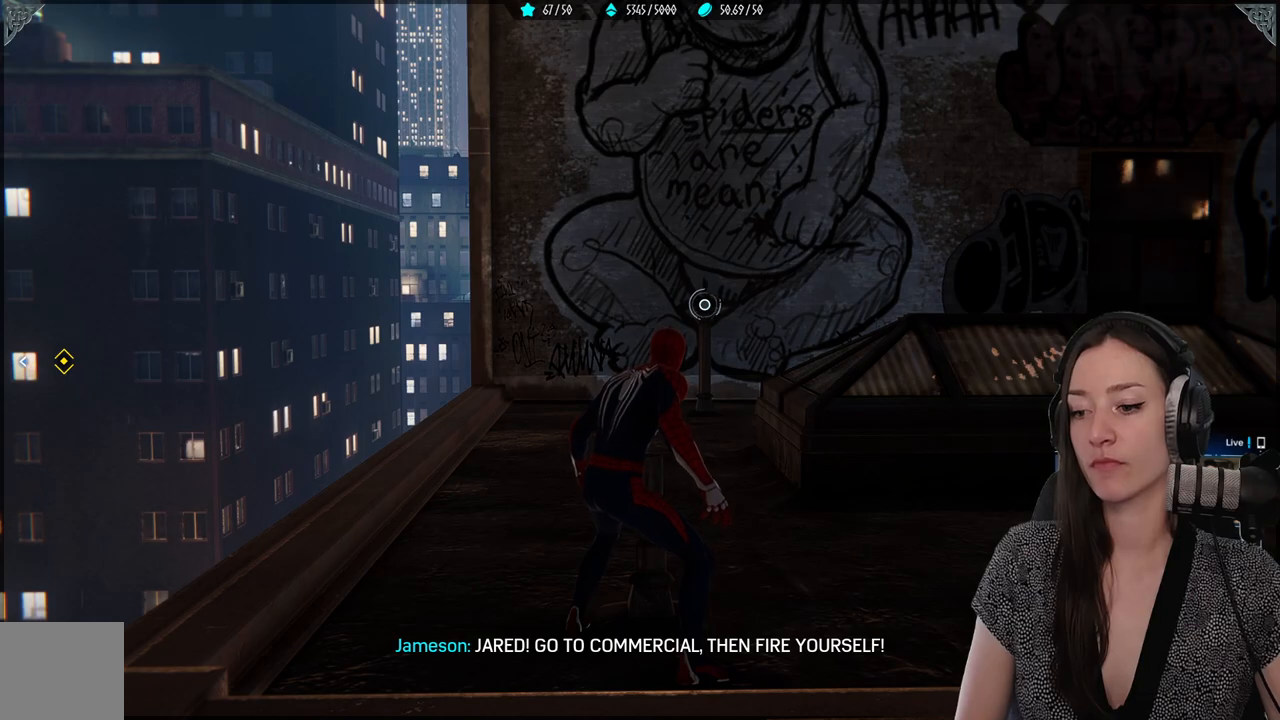
{"buttons": [], "left_stick": "center", "right_stick": "center", "events": [[300, "right_stick", "right"], [450, "right_stick", "center"]]}
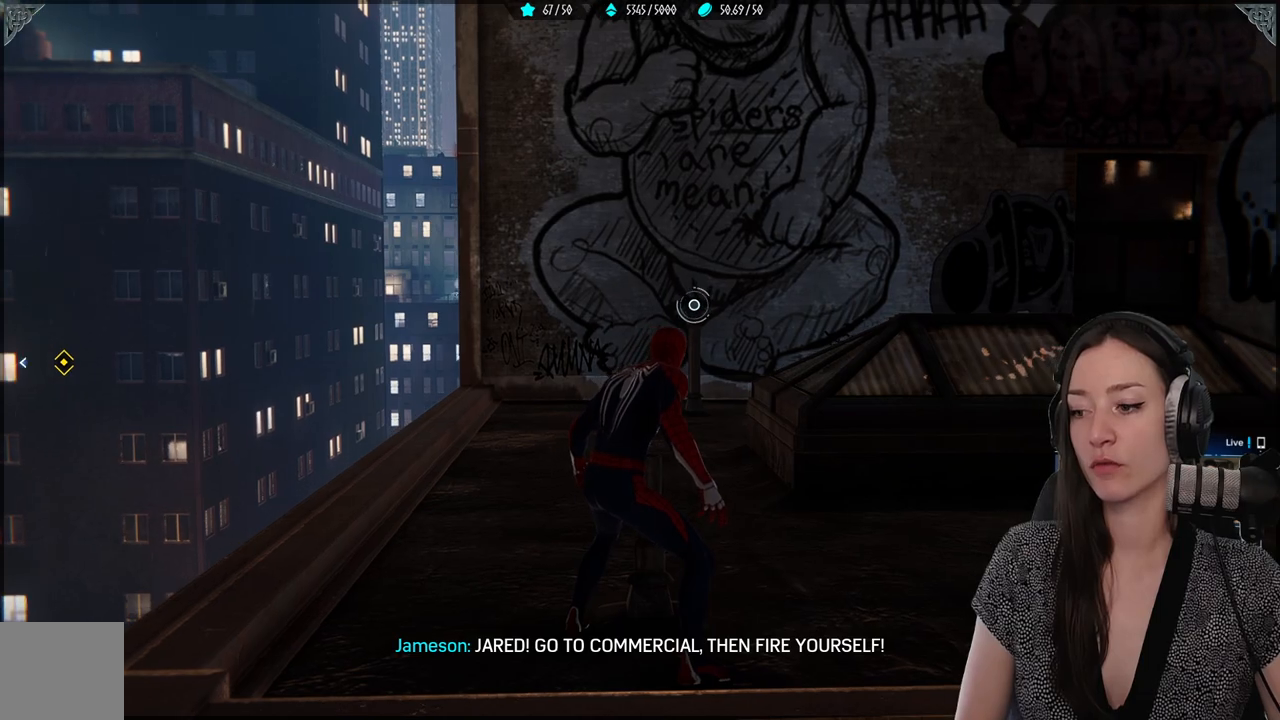
{"buttons": [], "left_stick": "center", "right_stick": "center", "events": []}
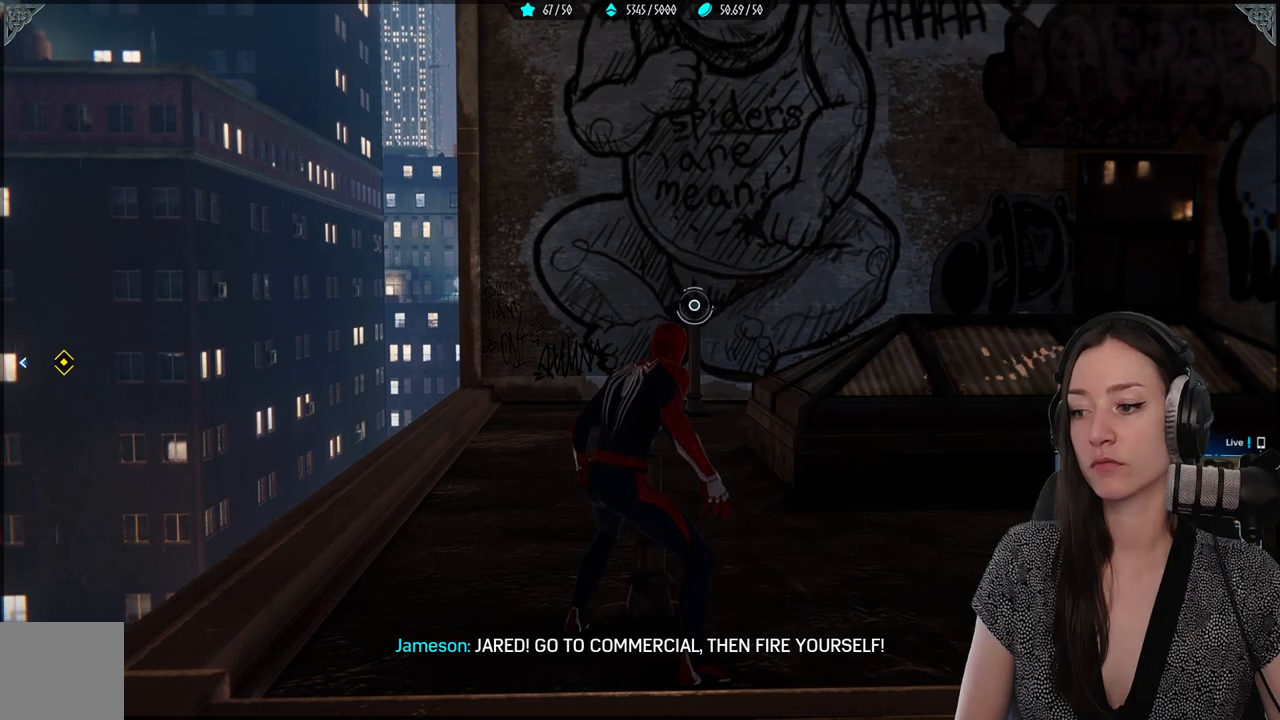
{"buttons": [], "left_stick": "center", "right_stick": "center", "events": []}
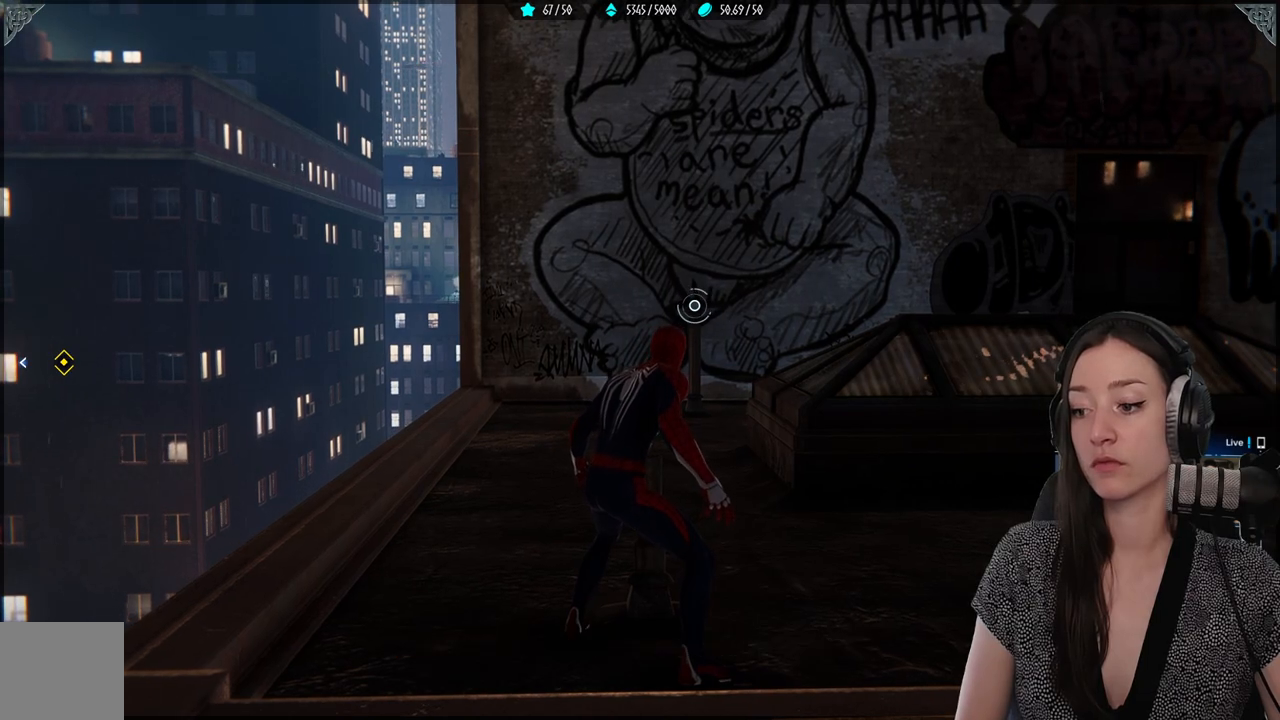
{"buttons": [], "left_stick": "center", "right_stick": "center", "events": []}
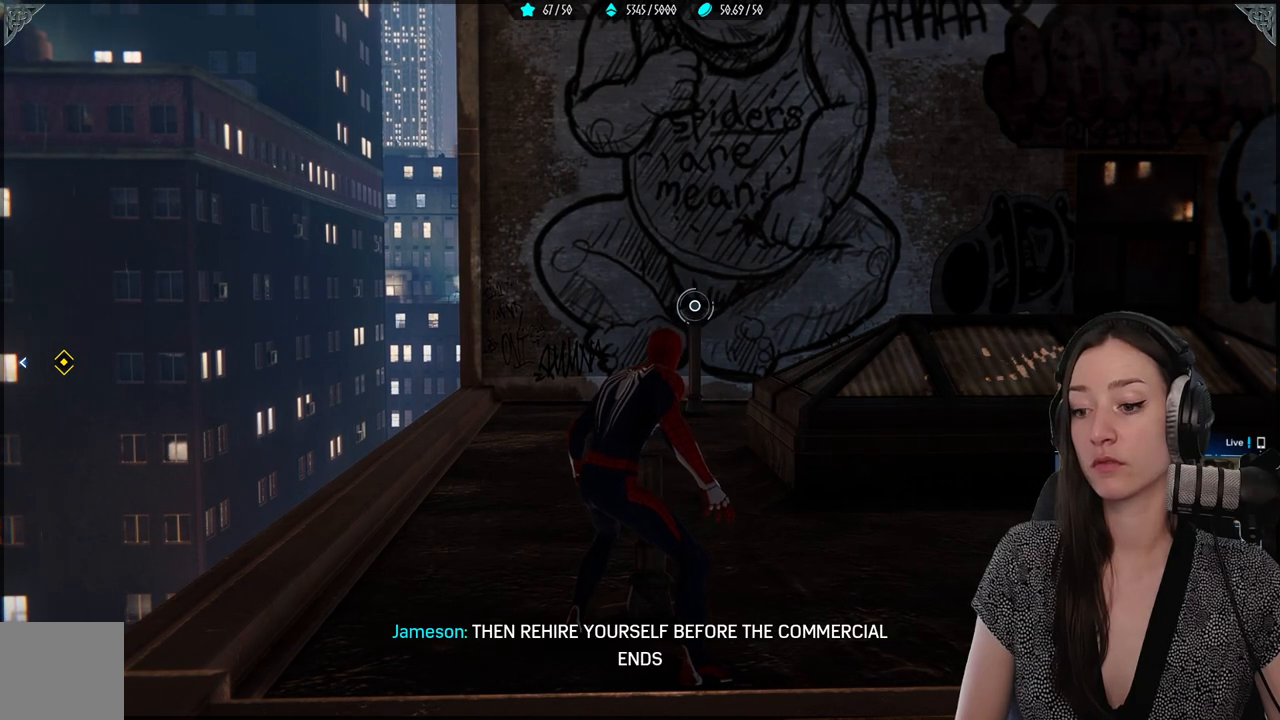
{"buttons": [], "left_stick": "center", "right_stick": "left", "events": [[217, "right_stick", "down-left"], [283, "right_stick", "left"]]}
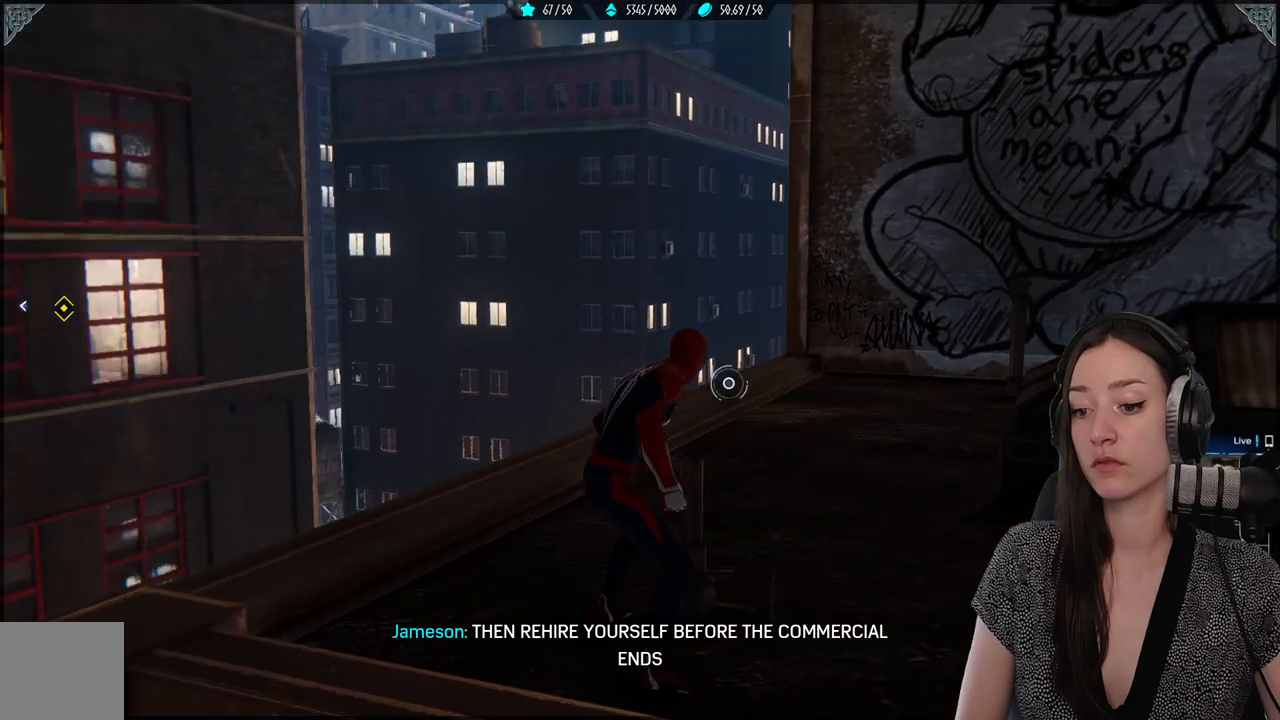
{"buttons": [], "left_stick": "center", "right_stick": "center", "events": [[383, "right_stick", "center"]]}
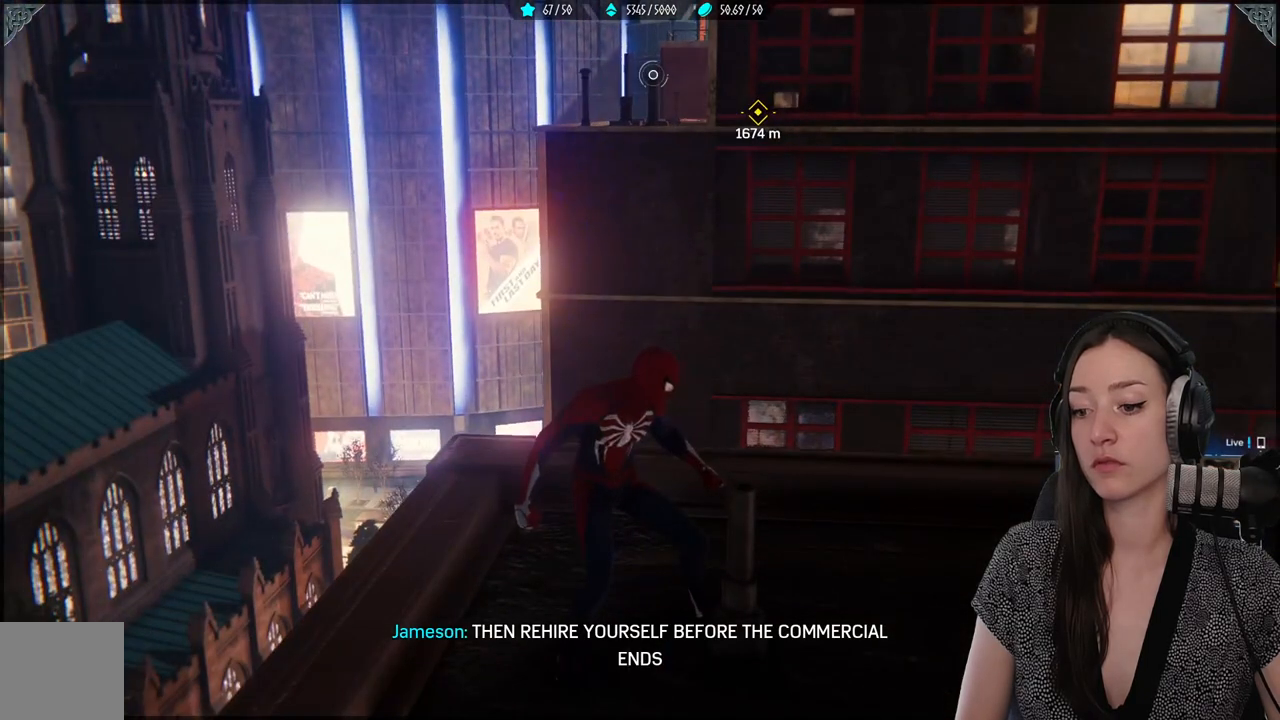
{"buttons": [], "left_stick": "up-left", "right_stick": "down", "events": [[400, "left_stick", "up-left"], [467, "right_stick", "down"]]}
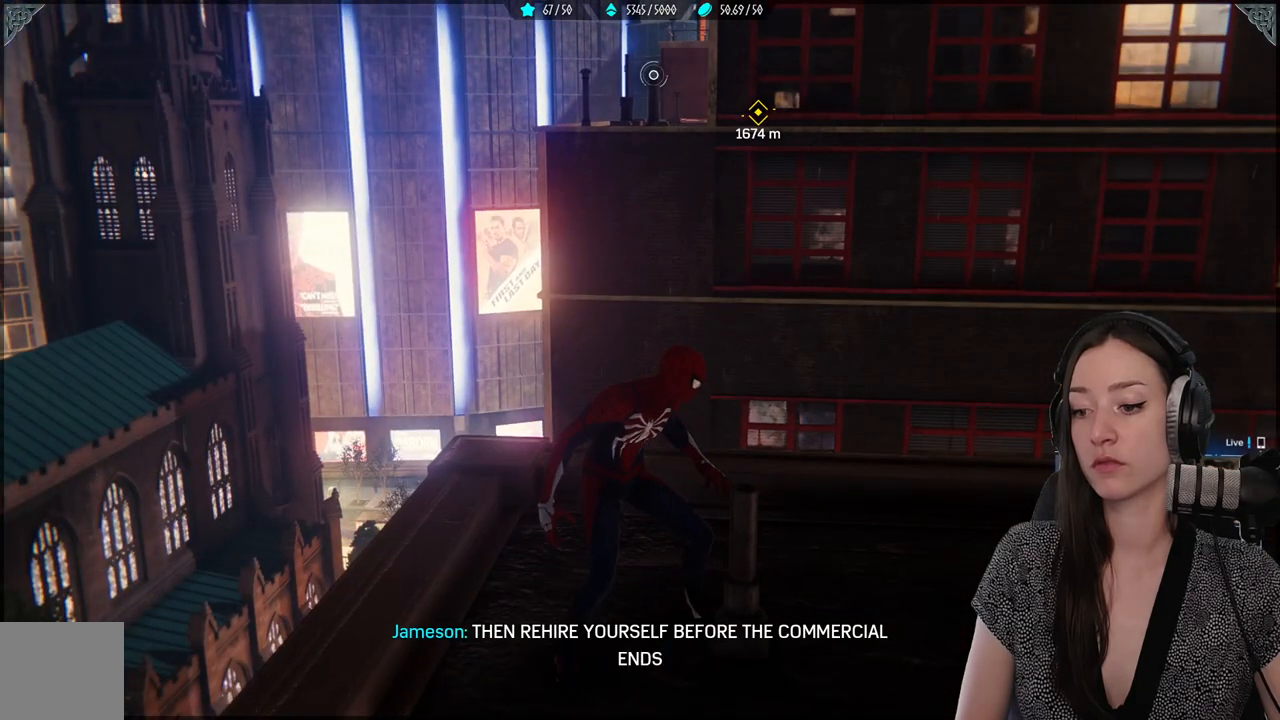
{"buttons": [], "left_stick": "center", "right_stick": "center", "events": [[167, "right_stick", "center"], [367, "left_stick", "center"]]}
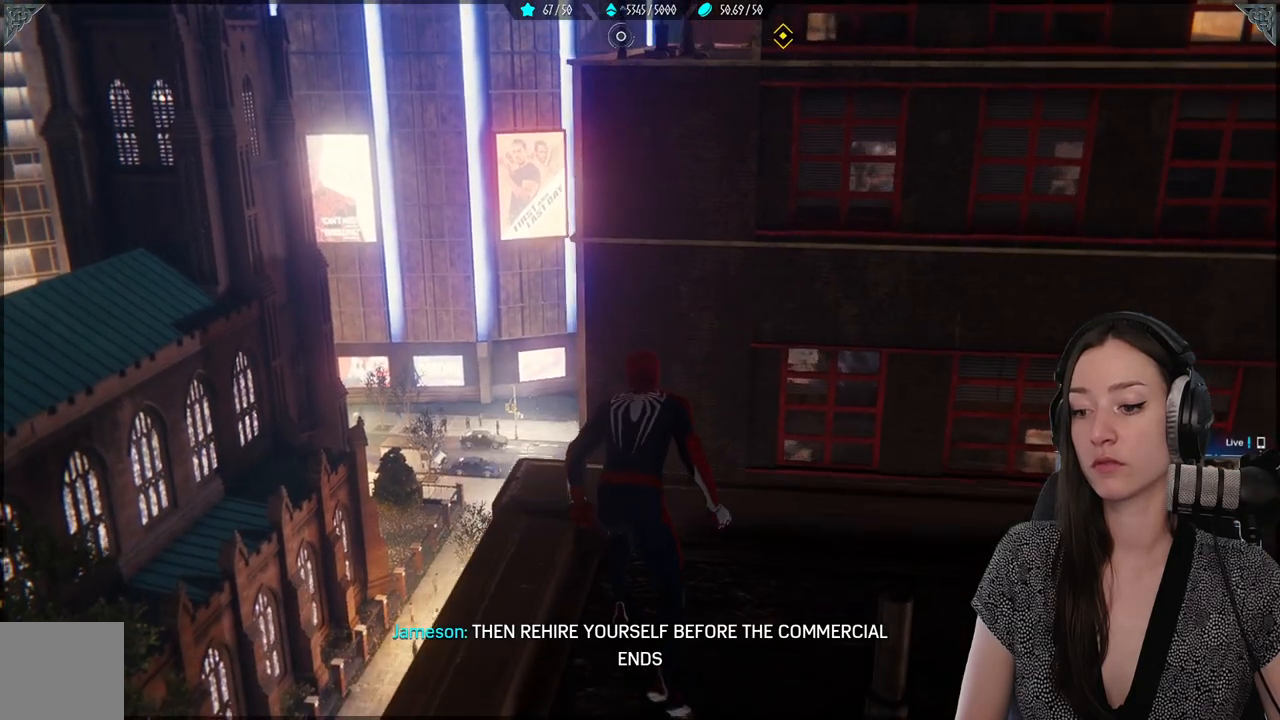
{"buttons": [], "left_stick": "center", "right_stick": "right", "events": [[50, "right_stick", "right"]]}
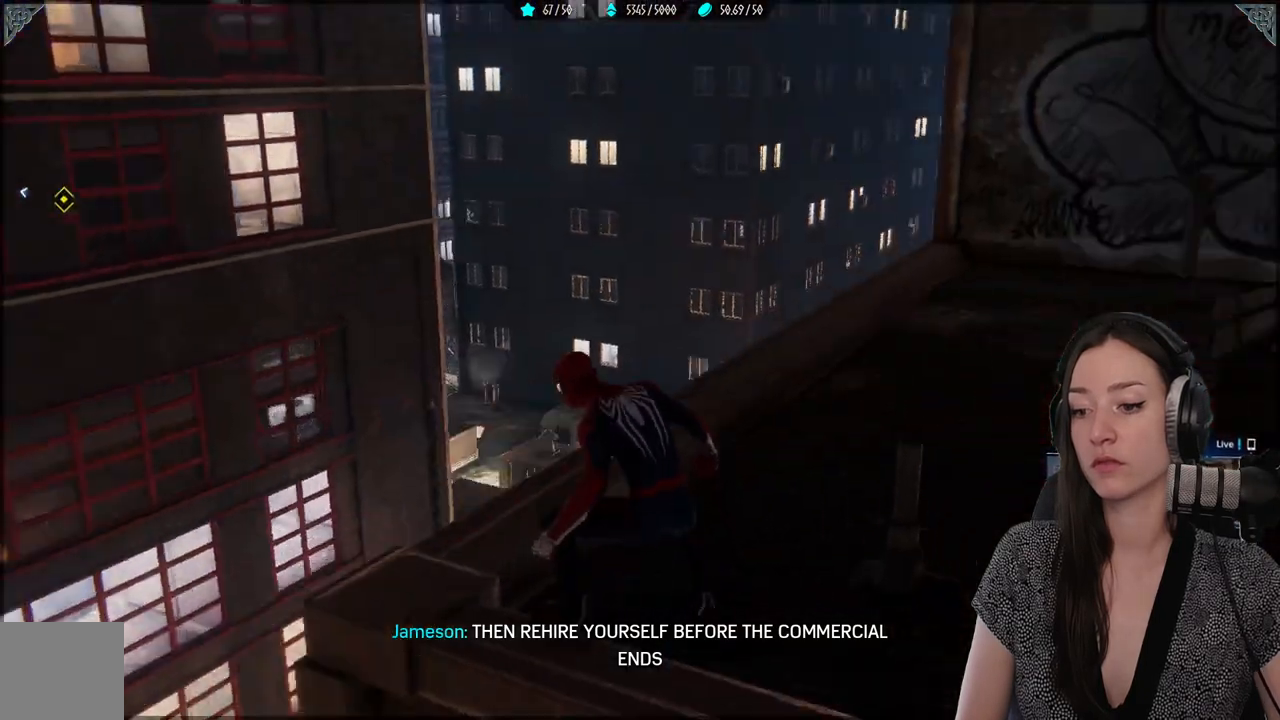
{"buttons": [], "left_stick": "up", "right_stick": "center", "events": [[117, "right_stick", "center"], [300, "left_stick", "up"]]}
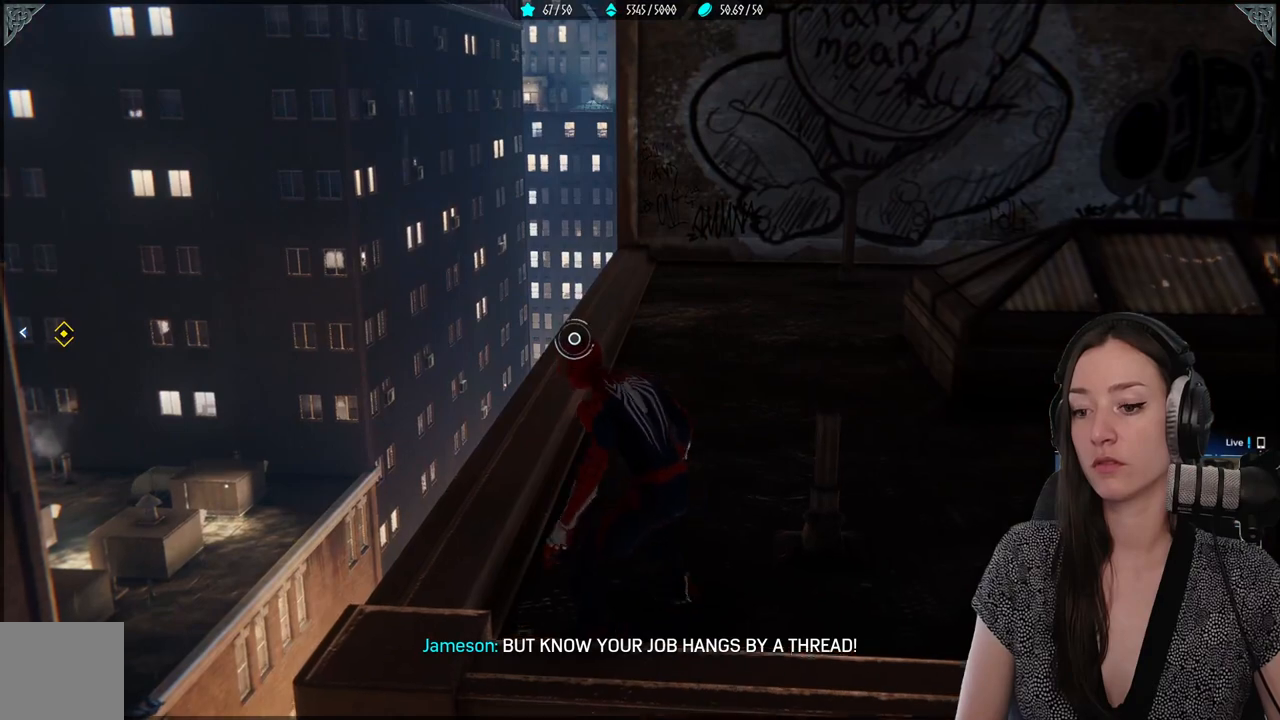
{"buttons": [], "left_stick": "up", "right_stick": "center", "events": []}
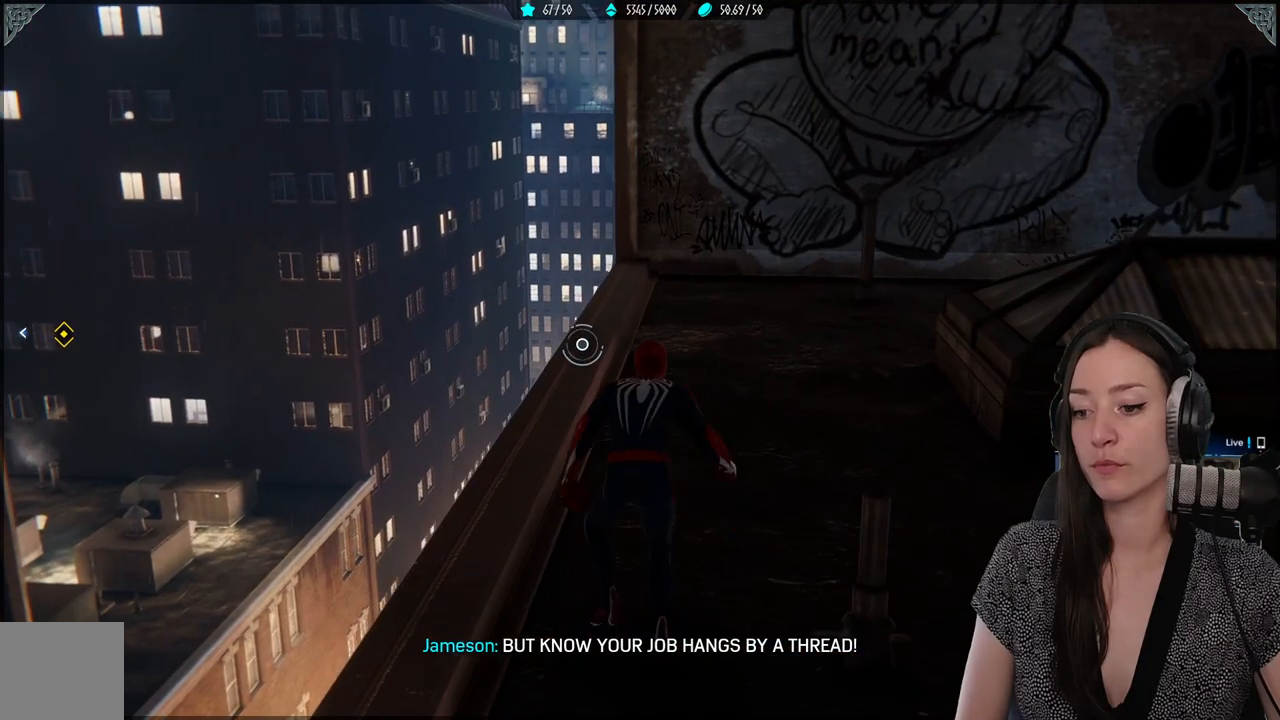
{"buttons": [], "left_stick": "center", "right_stick": "center", "events": [[117, "right_stick", "down-left"], [333, "left_stick", "center"], [400, "right_stick", "center"]]}
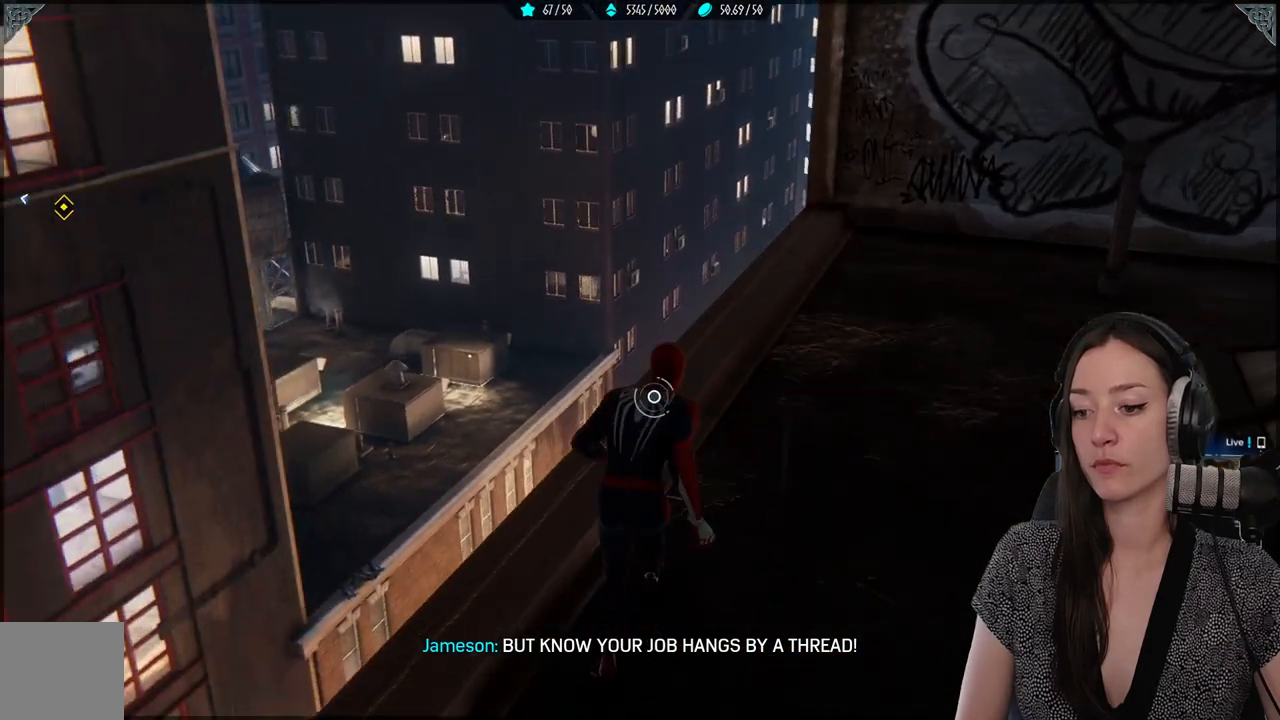
{"buttons": [], "left_stick": "center", "right_stick": "left", "events": [[200, "right_stick", "left"]]}
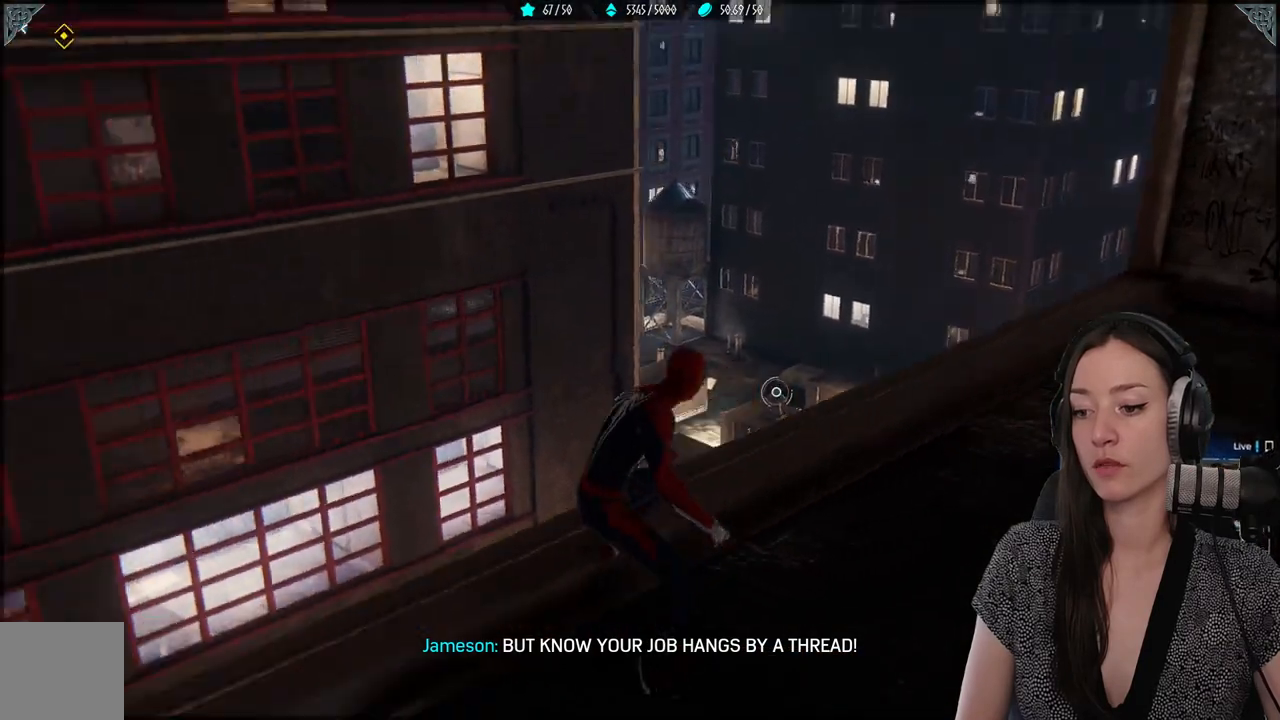
{"buttons": [], "left_stick": "center", "right_stick": "center", "events": [[117, "right_stick", "center"]]}
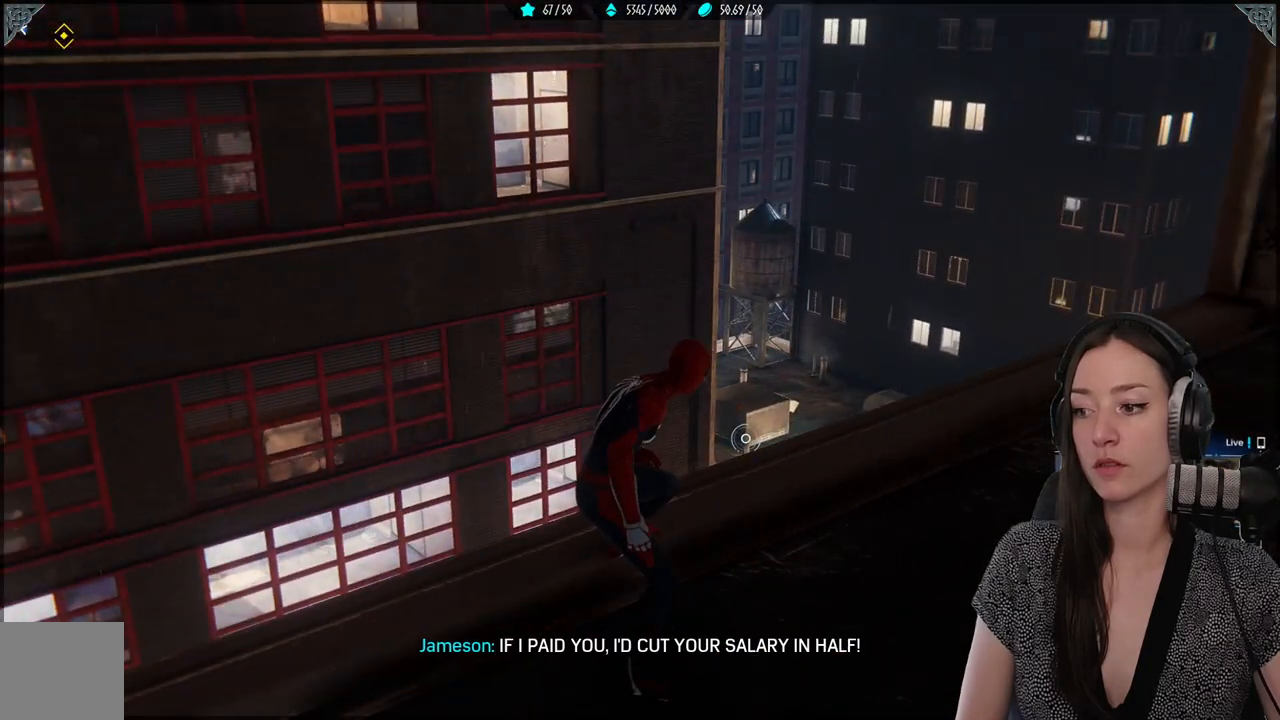
{"buttons": [], "left_stick": "center", "right_stick": "up-right", "events": [[317, "right_stick", "up-right"]]}
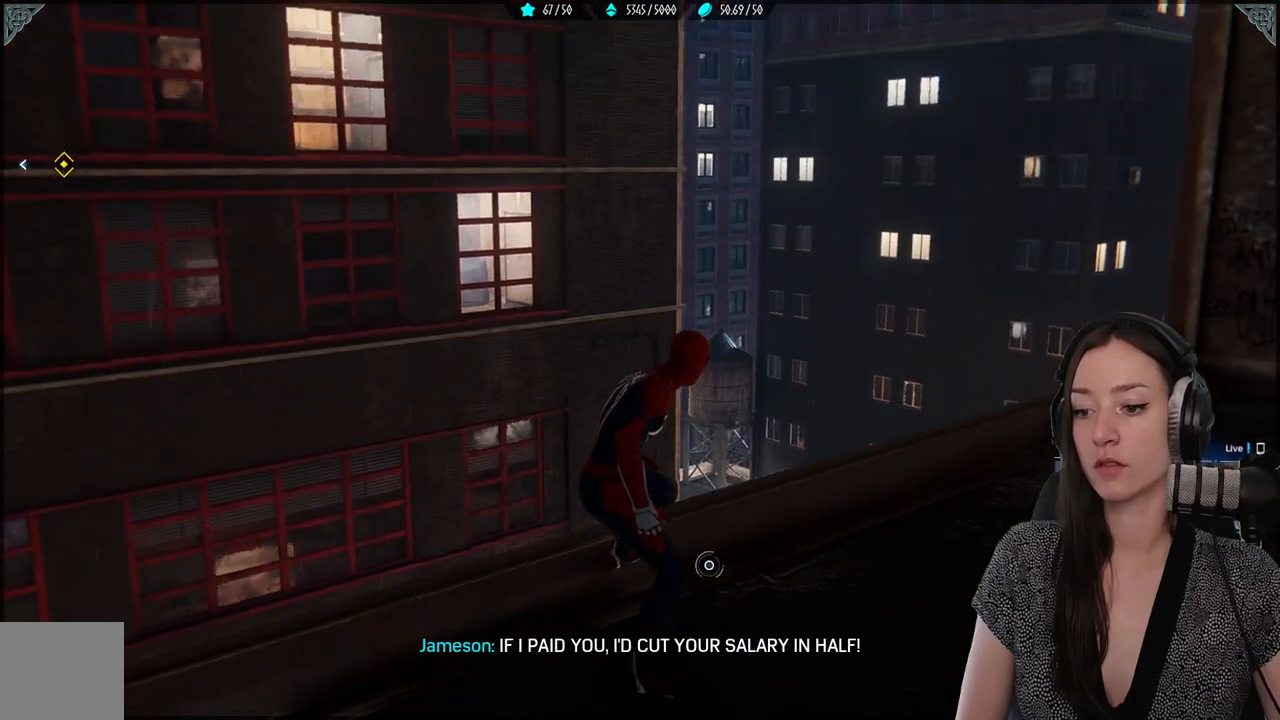
{"buttons": [], "left_stick": "center", "right_stick": "up-right", "events": [[50, "right_stick", "right"], [133, "right_stick", "center"], [383, "right_stick", "up-right"]]}
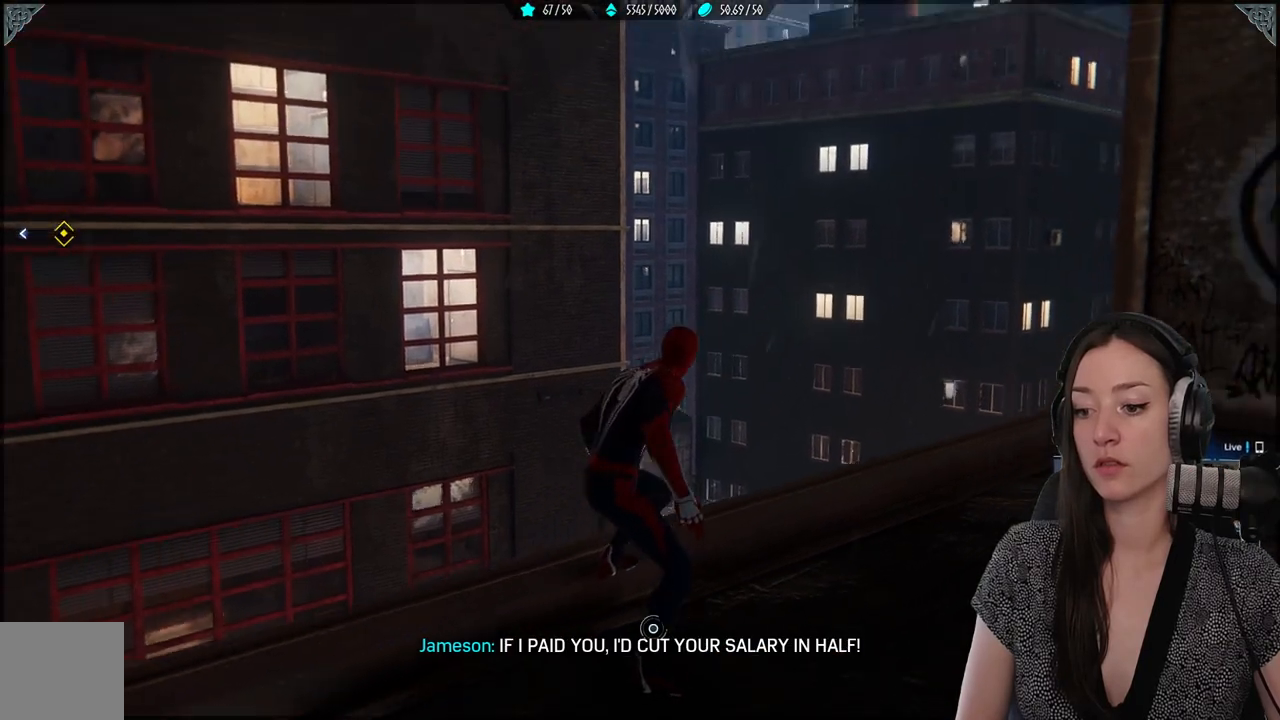
{"buttons": [], "left_stick": "center", "right_stick": "center", "events": [[300, "right_stick", "center"]]}
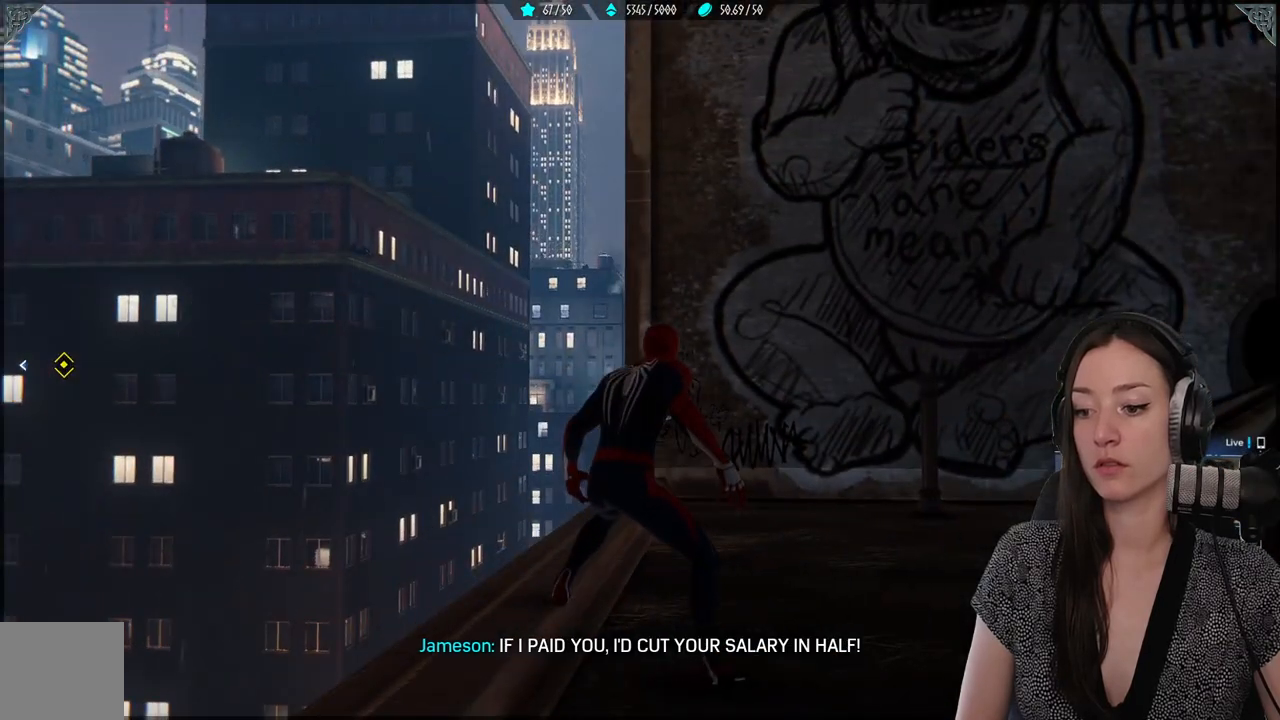
{"buttons": [], "left_stick": "center", "right_stick": "center", "events": []}
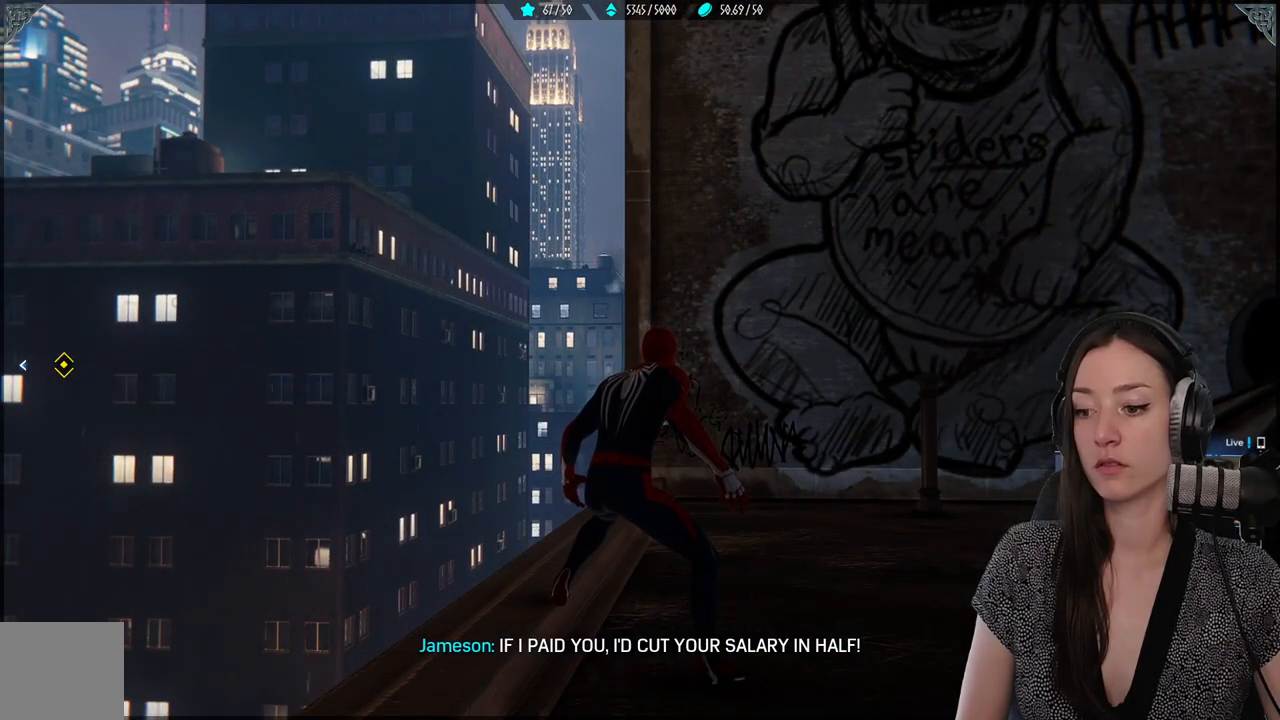
{"buttons": [], "left_stick": "center", "right_stick": "center", "events": []}
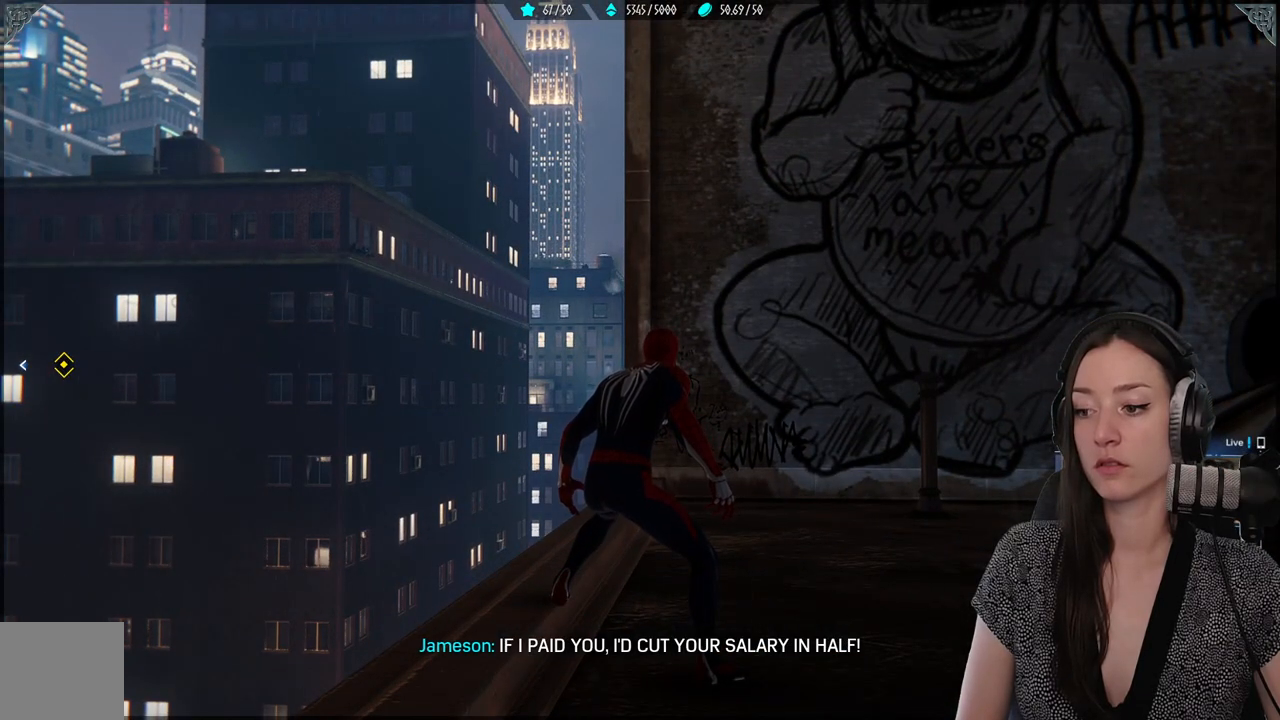
{"buttons": [], "left_stick": "center", "right_stick": "center", "events": []}
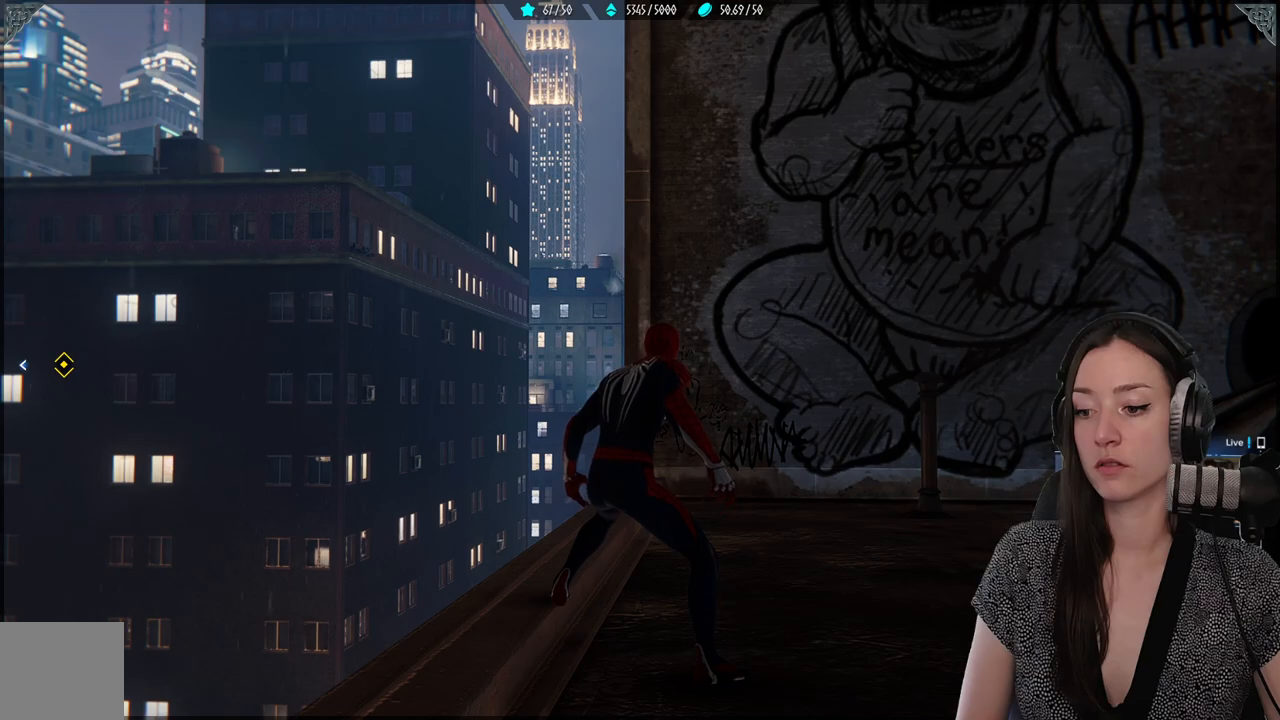
{"buttons": [], "left_stick": "center", "right_stick": "center", "events": [[83, "right_stick", "left"], [267, "right_stick", "center"]]}
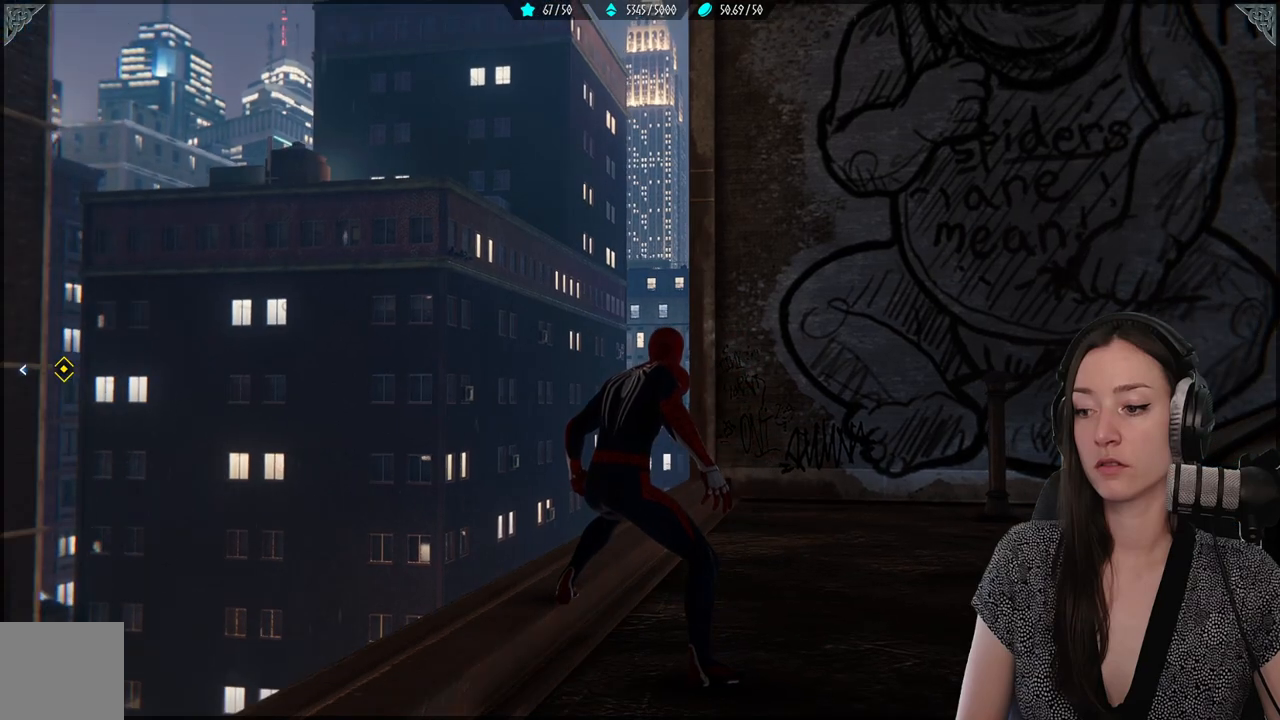
{"buttons": [], "left_stick": "center", "right_stick": "center", "events": []}
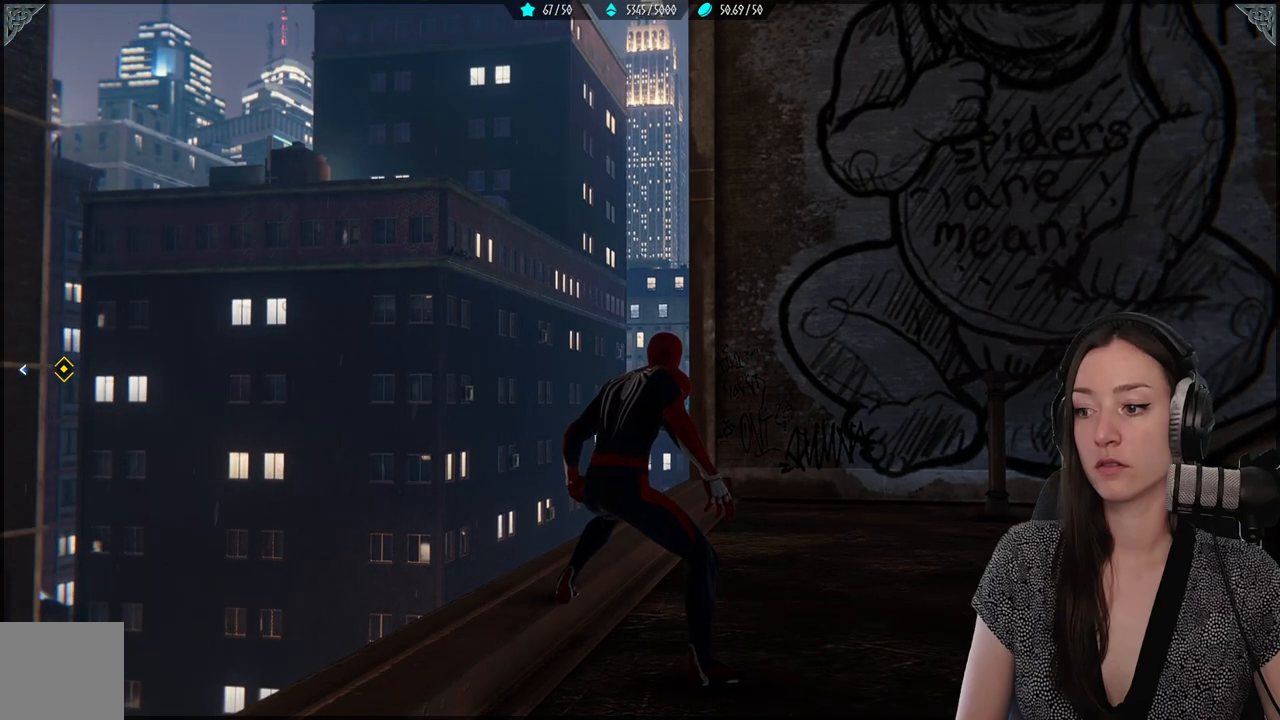
{"buttons": [], "left_stick": "center", "right_stick": "center", "events": [[250, "right_stick", "left"], [500, "right_stick", "center"]]}
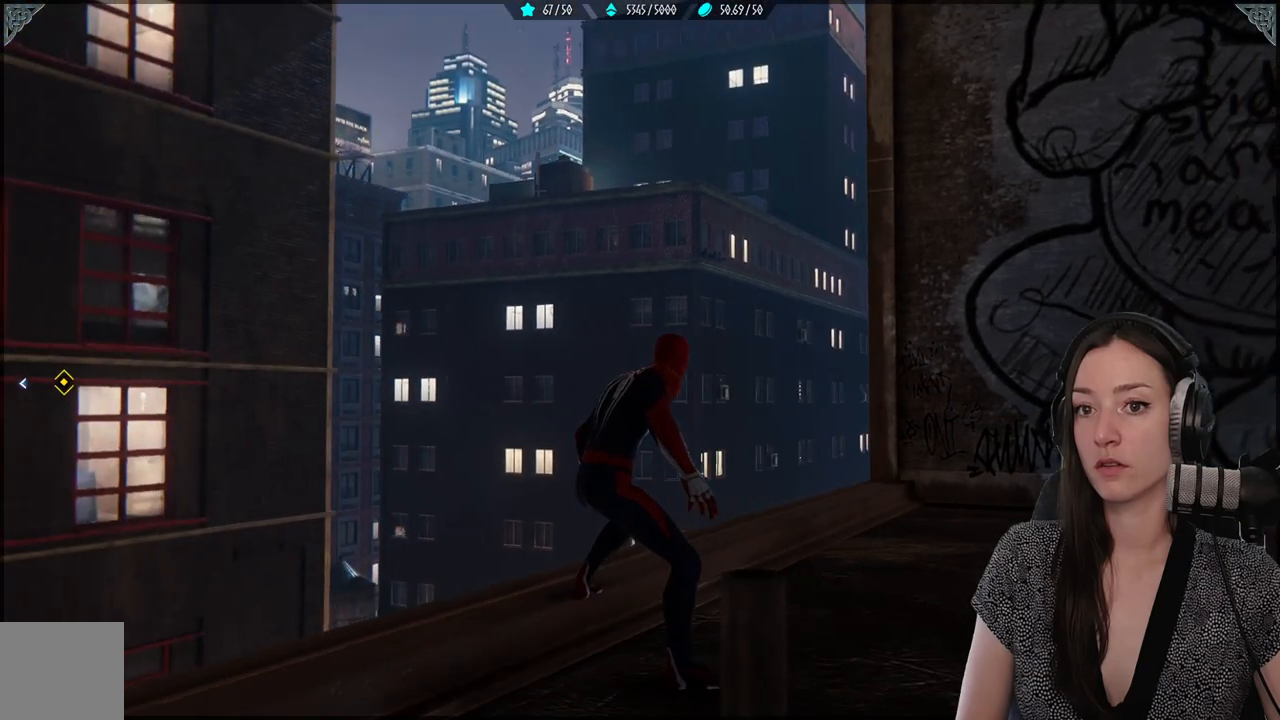
{"buttons": [], "left_stick": "center", "right_stick": "center", "events": [[183, "right_stick", "left"], [200, "left_stick", "up"], [350, "left_stick", "center"], [417, "right_stick", "center"]]}
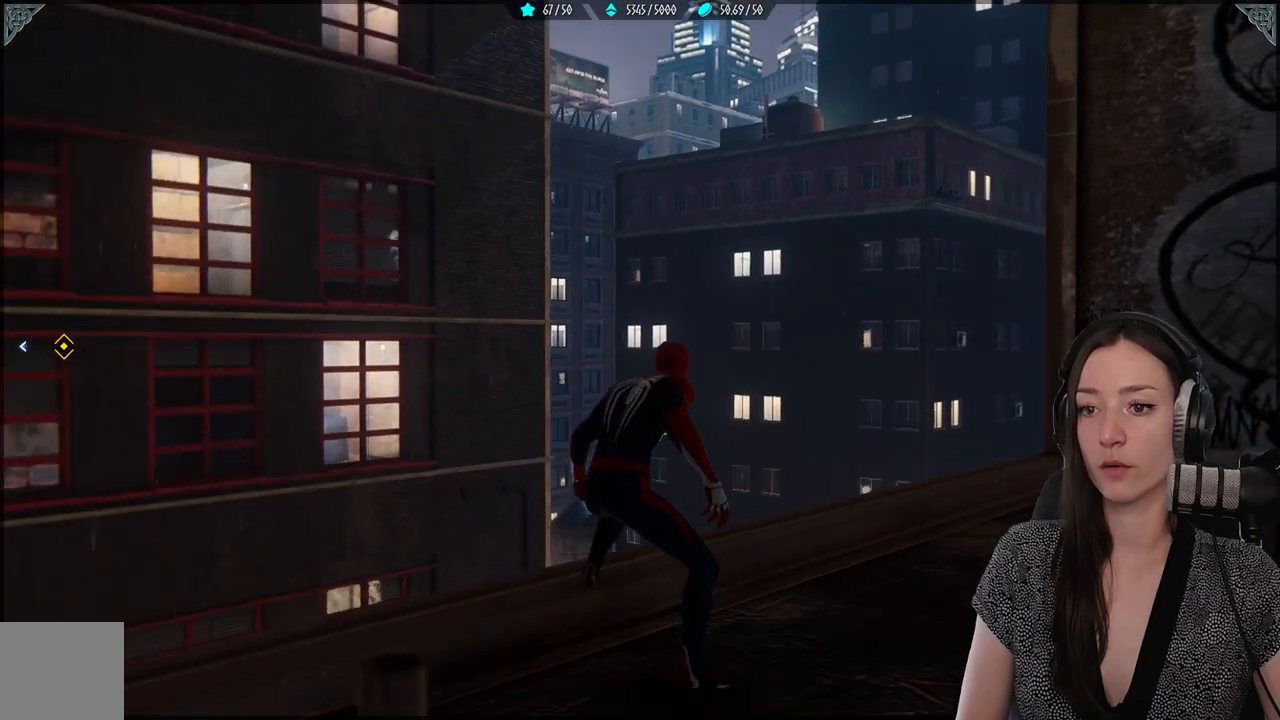
{"buttons": [], "left_stick": "center", "right_stick": "center", "events": []}
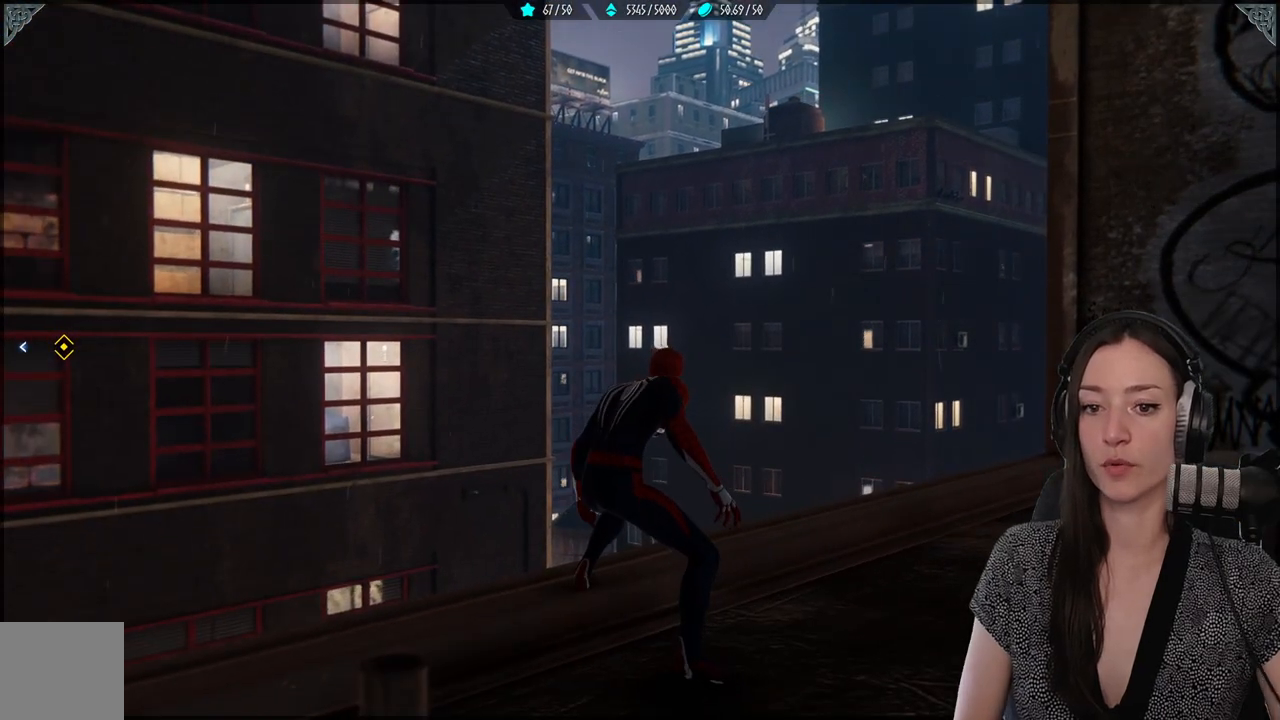
{"buttons": [], "left_stick": "center", "right_stick": "center", "events": []}